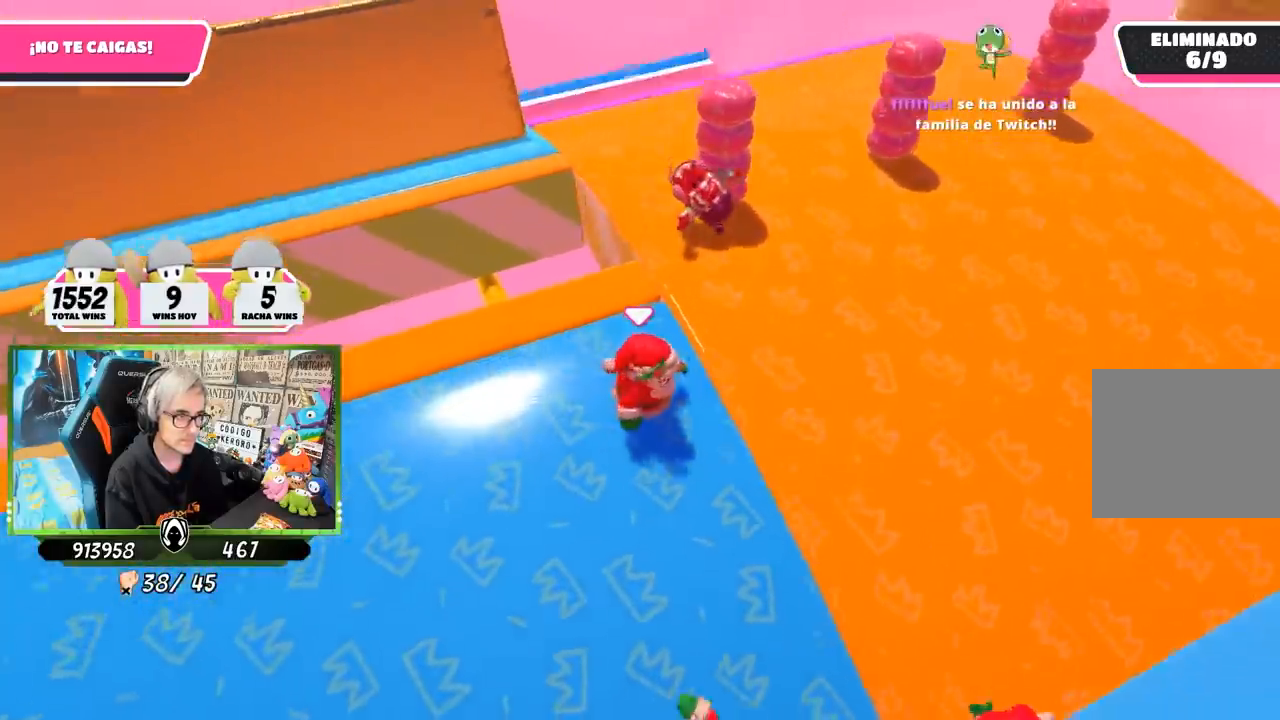
Gameplay with a controller (PlayStation layout); each line is a JSON object with the inputs held at the frame after it. "events" lists button and stick changes between this image and that frame as [ms after this image, input, new state], when the widget could be followed in between. Not read: L3 R1 R3.
{"buttons": [], "left_stick": "up", "right_stick": "right", "events": [[133, "left_stick", "center"], [200, "left_stick", "up-right"], [400, "left_stick", "up"]]}
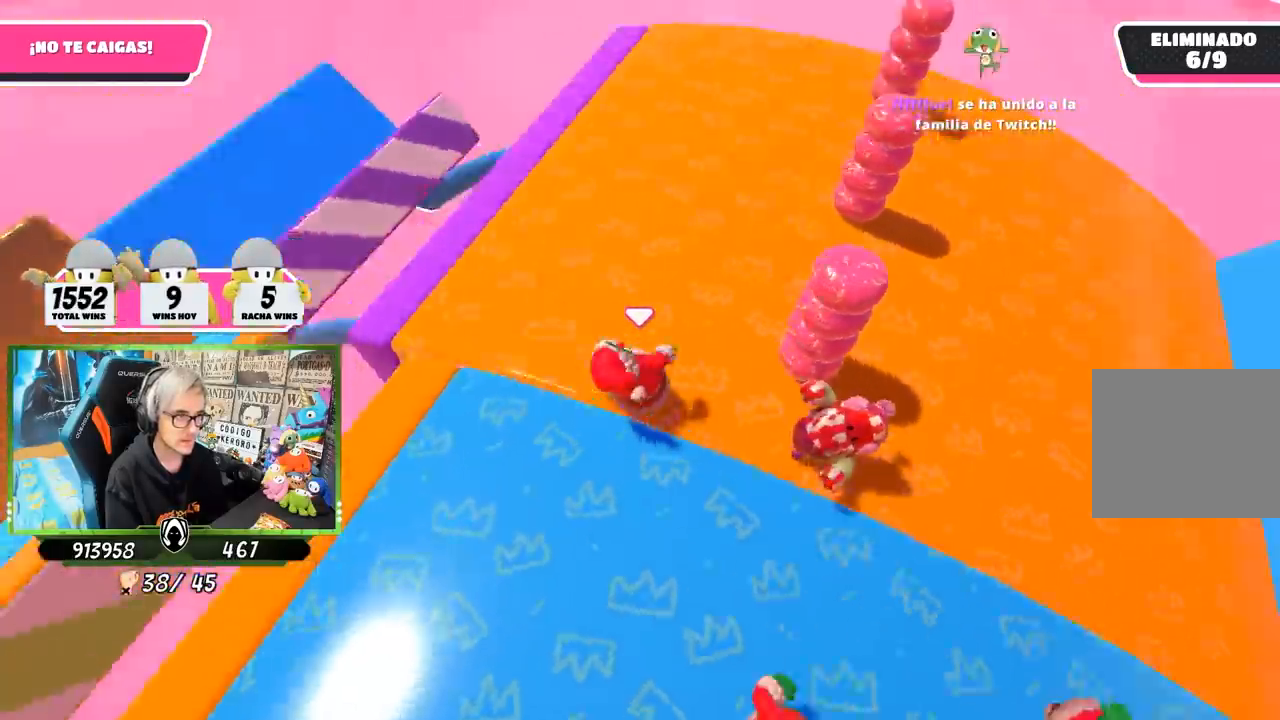
{"buttons": [], "left_stick": "down-right", "right_stick": "right", "events": [[17, "left_stick", "up-right"], [267, "left_stick", "down-left"], [433, "left_stick", "down-right"]]}
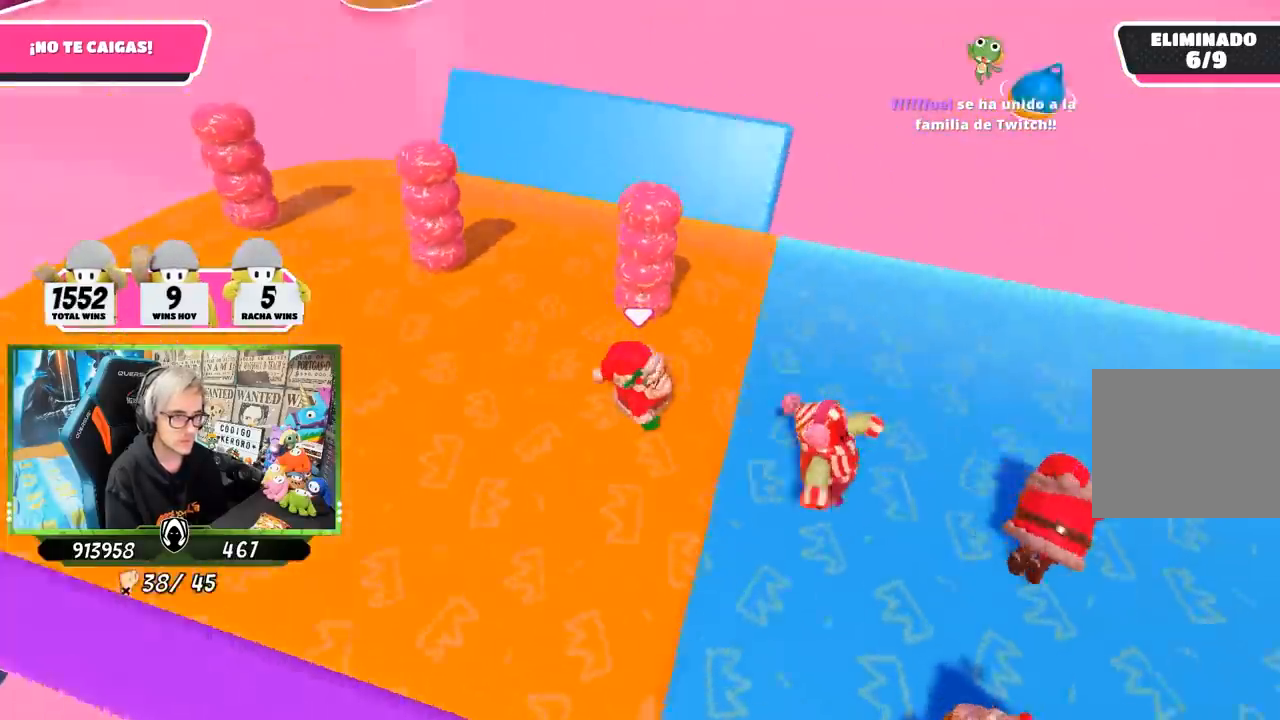
{"buttons": [], "left_stick": "up", "right_stick": "right", "events": [[133, "left_stick", "right"], [383, "left_stick", "up"]]}
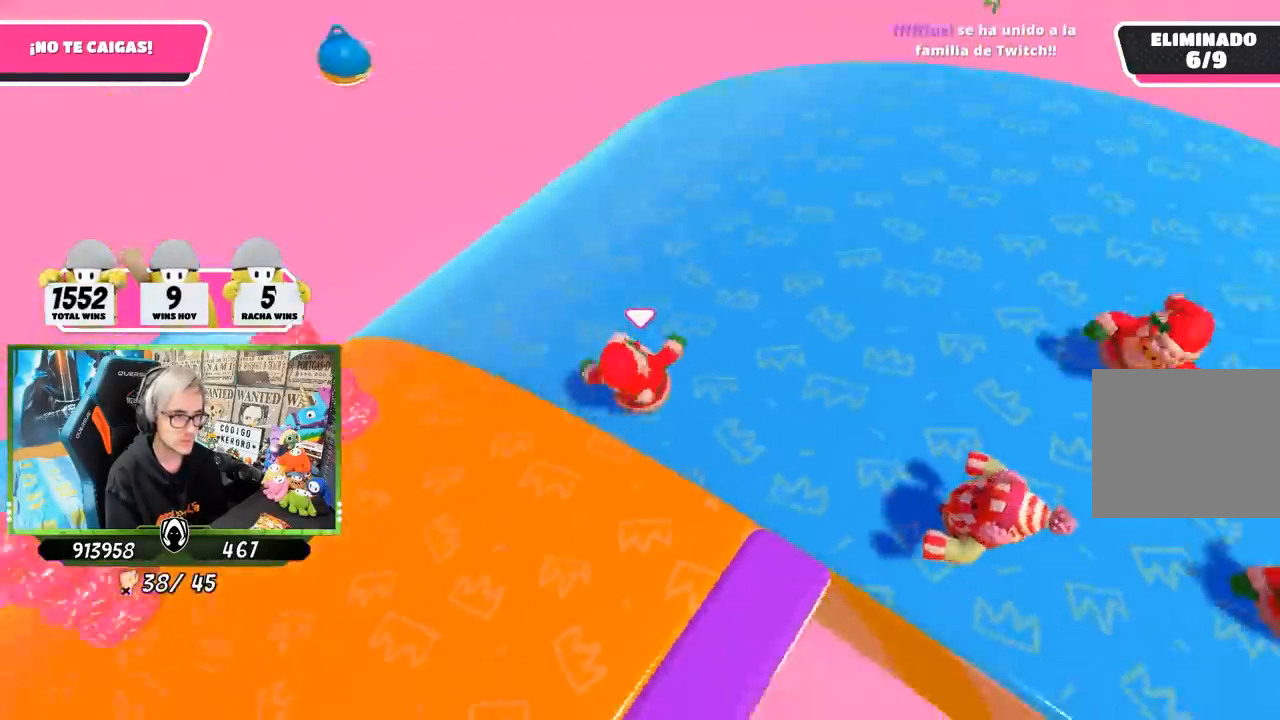
{"buttons": [], "left_stick": "up-left", "right_stick": "left", "events": [[50, "right_stick", "center"], [83, "left_stick", "up-left"], [350, "right_stick", "left"]]}
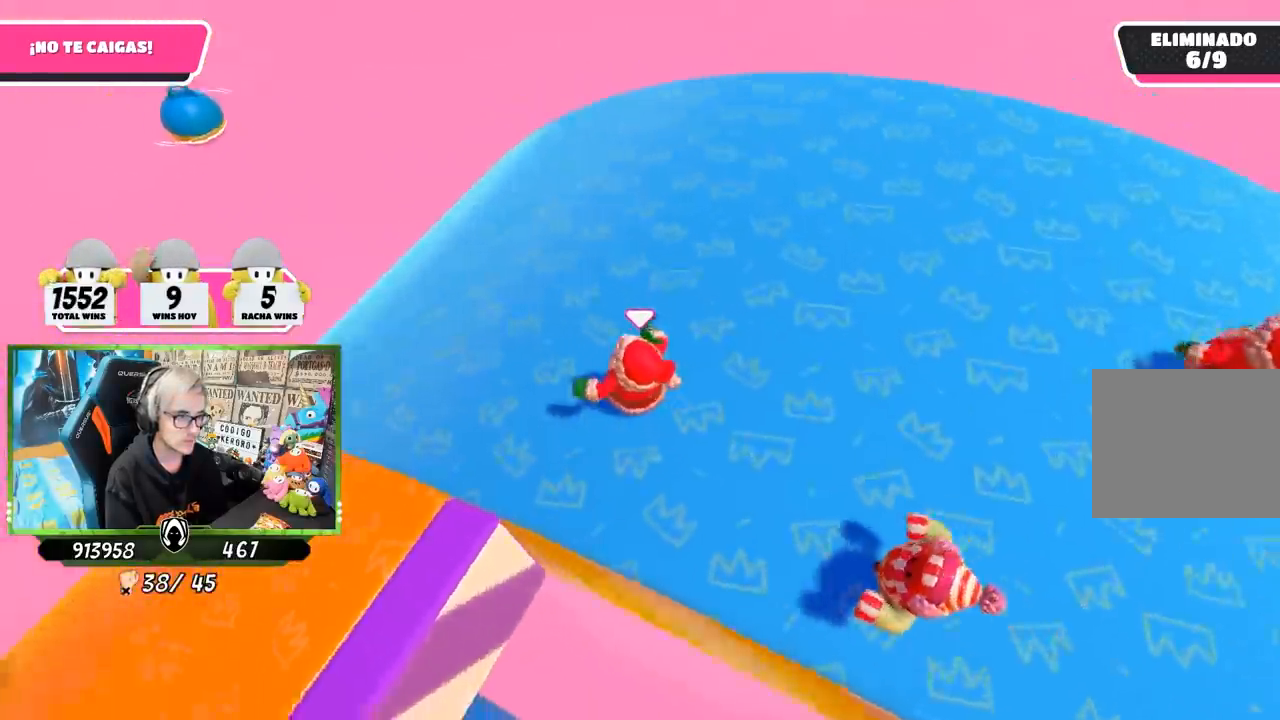
{"buttons": [], "left_stick": "up", "right_stick": "left", "events": [[367, "left_stick", "up"]]}
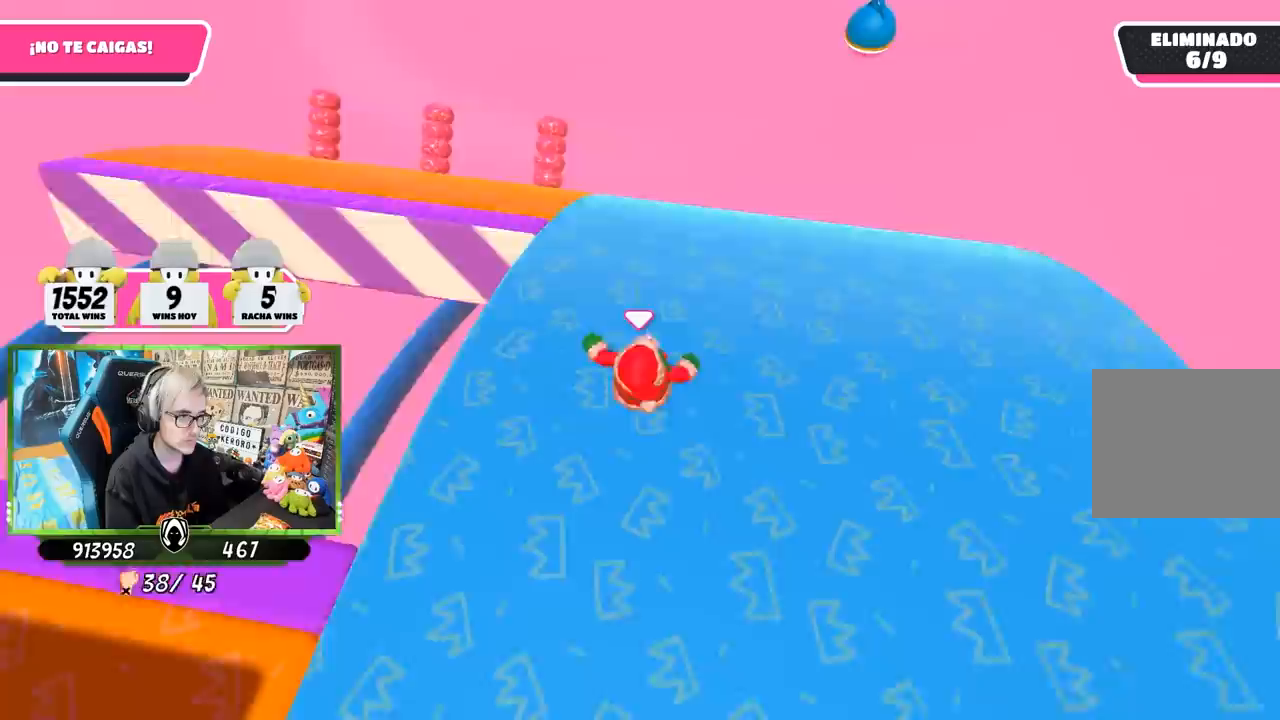
{"buttons": [], "left_stick": "up-right", "right_stick": "left", "events": [[33, "left_stick", "up-right"], [33, "right_stick", "center"], [150, "right_stick", "left"]]}
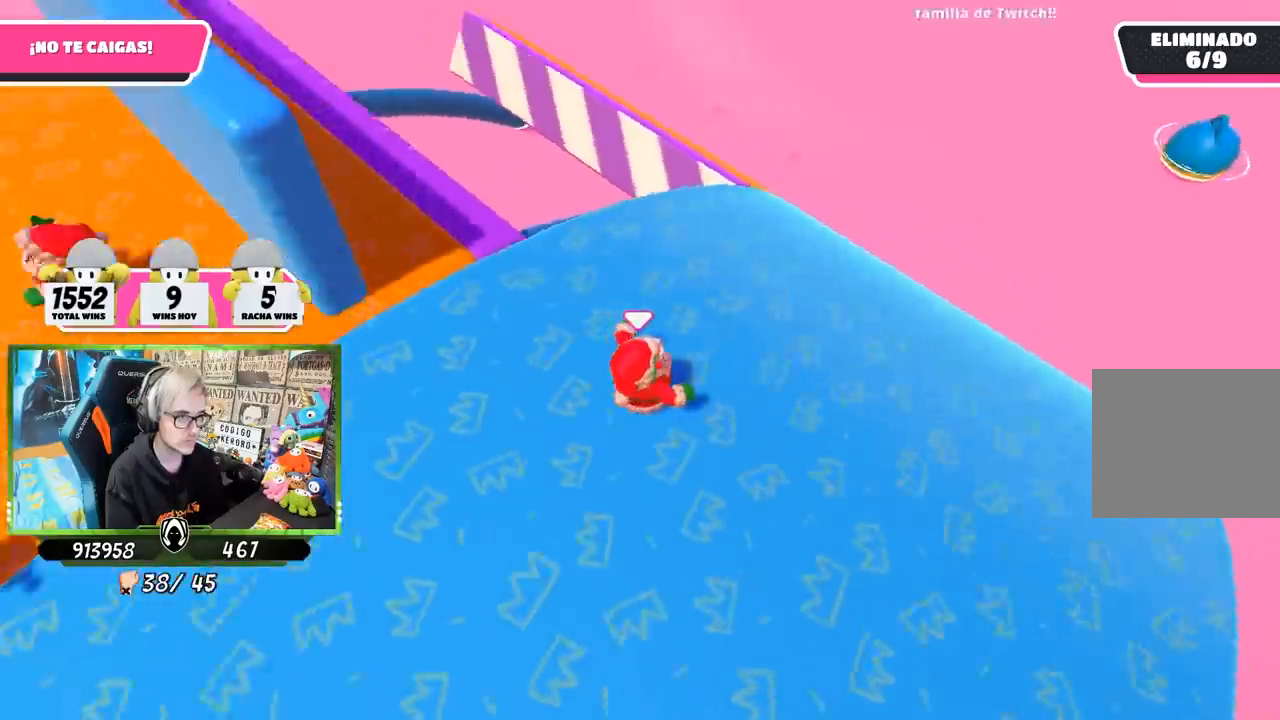
{"buttons": [], "left_stick": "up-right", "right_stick": "up-left", "events": [[233, "right_stick", "up-left"]]}
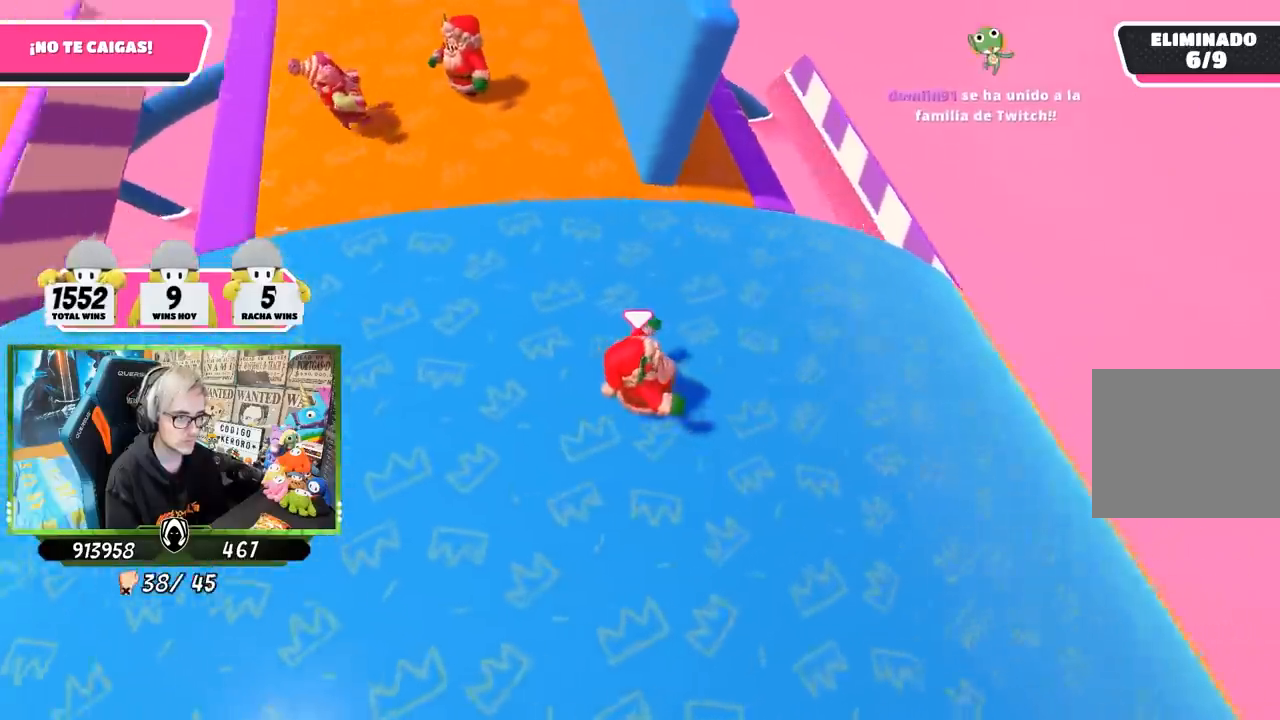
{"buttons": [], "left_stick": "right", "right_stick": "center", "events": [[183, "left_stick", "right"], [217, "right_stick", "center"]]}
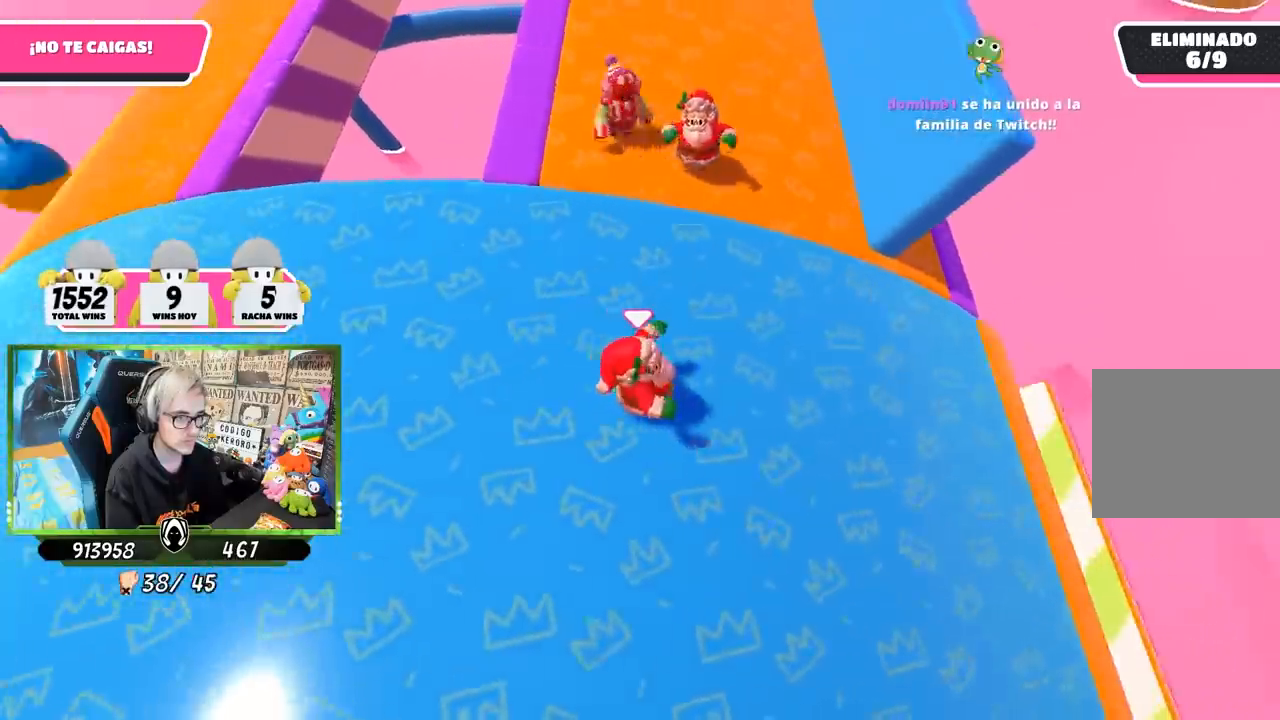
{"buttons": [], "left_stick": "center", "right_stick": "center", "events": [[483, "left_stick", "center"]]}
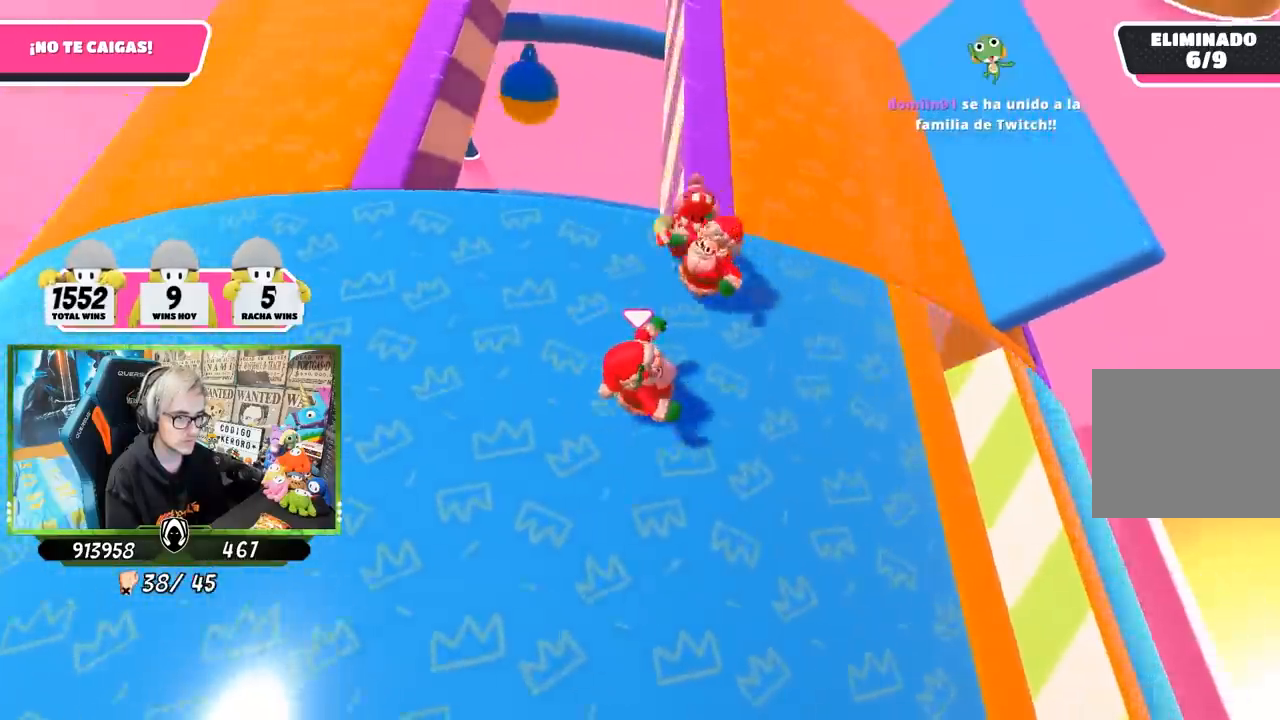
{"buttons": [], "left_stick": "up-right", "right_stick": "right", "events": [[67, "left_stick", "up-left"], [217, "right_stick", "right"], [250, "left_stick", "right"], [383, "left_stick", "up-right"]]}
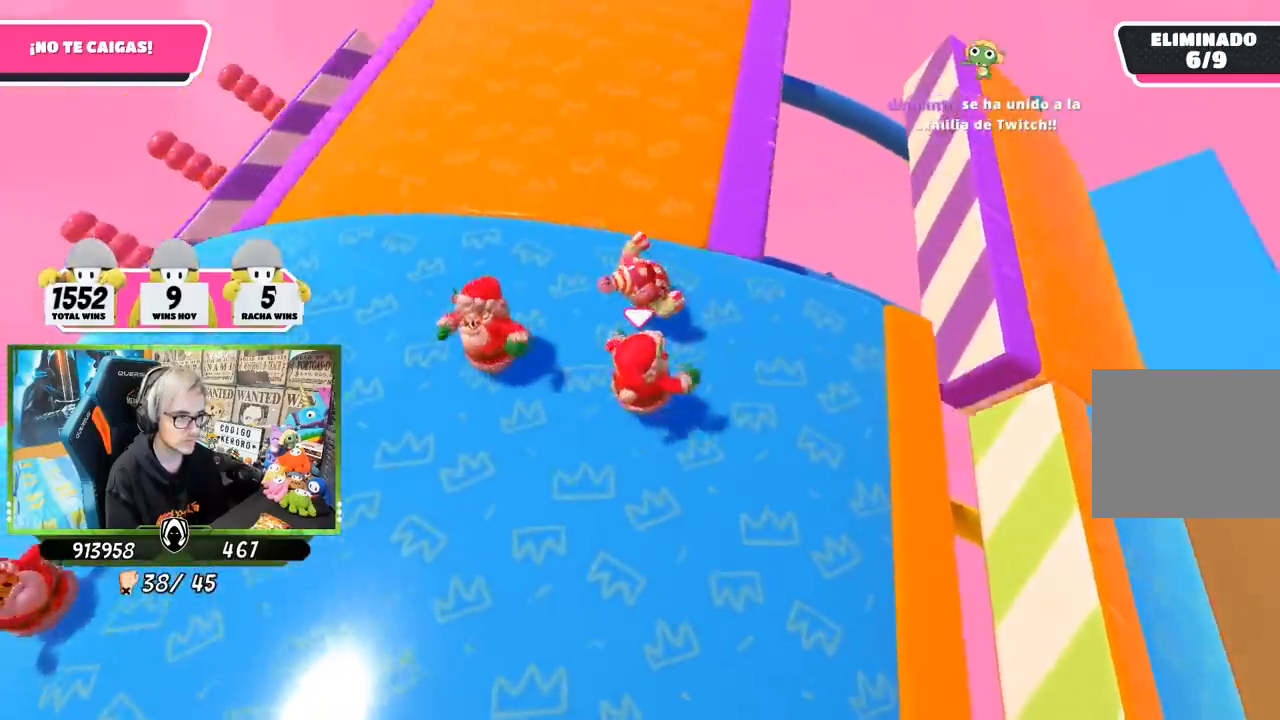
{"buttons": [], "left_stick": "down", "right_stick": "center", "events": [[350, "right_stick", "center"], [417, "left_stick", "down"]]}
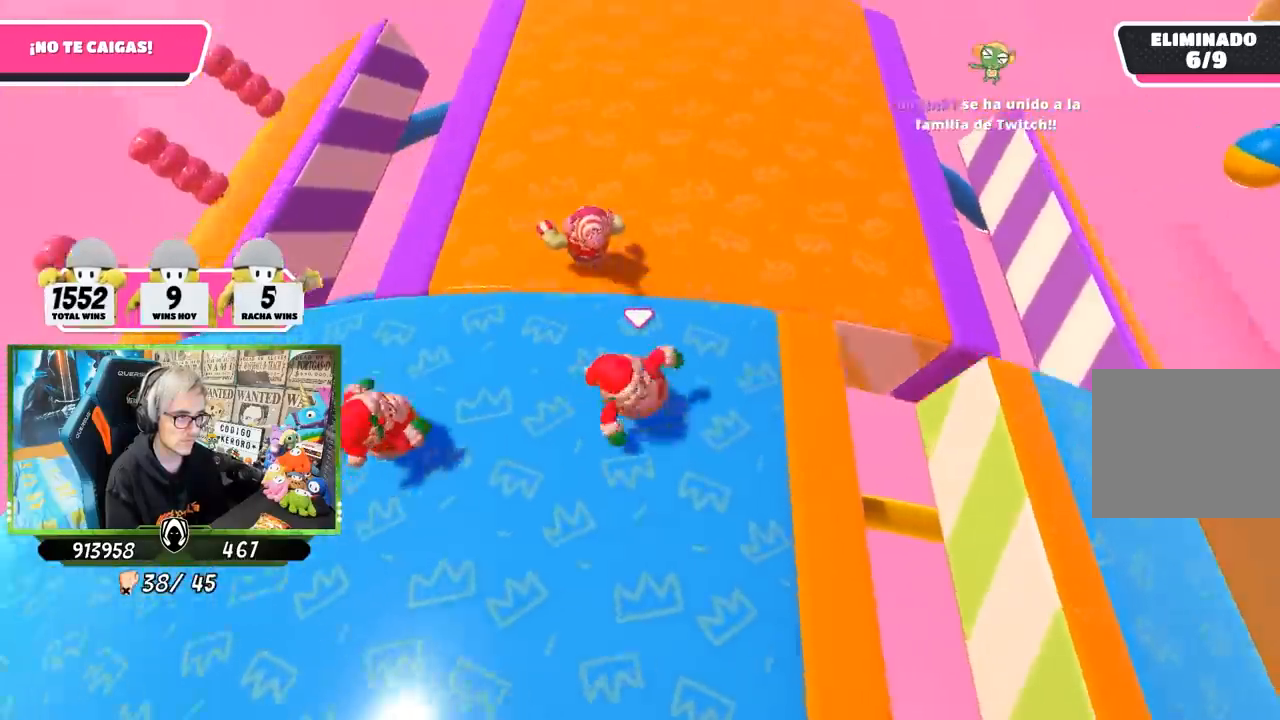
{"buttons": [], "left_stick": "up-right", "right_stick": "down-right", "events": [[133, "left_stick", "left"], [200, "left_stick", "up"], [200, "right_stick", "down-right"], [333, "left_stick", "up-right"]]}
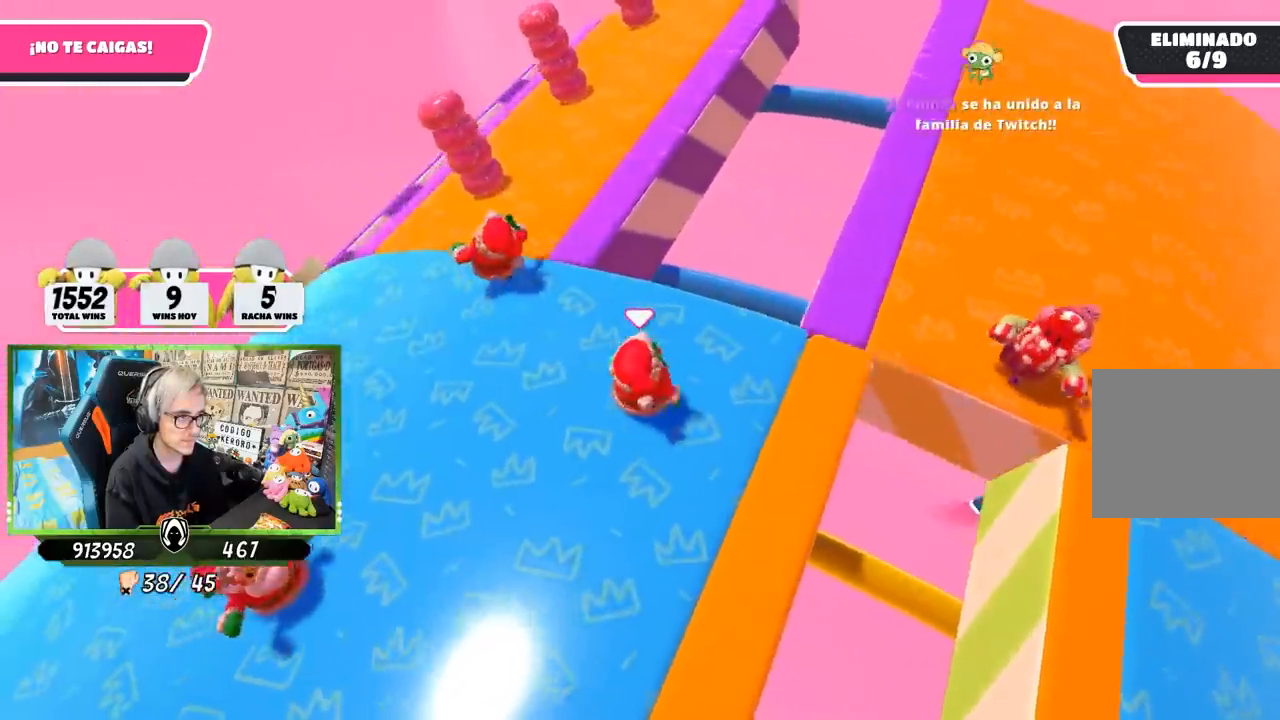
{"buttons": [], "left_stick": "up-right", "right_stick": "up-right", "events": [[183, "right_stick", "right"], [367, "right_stick", "up-right"]]}
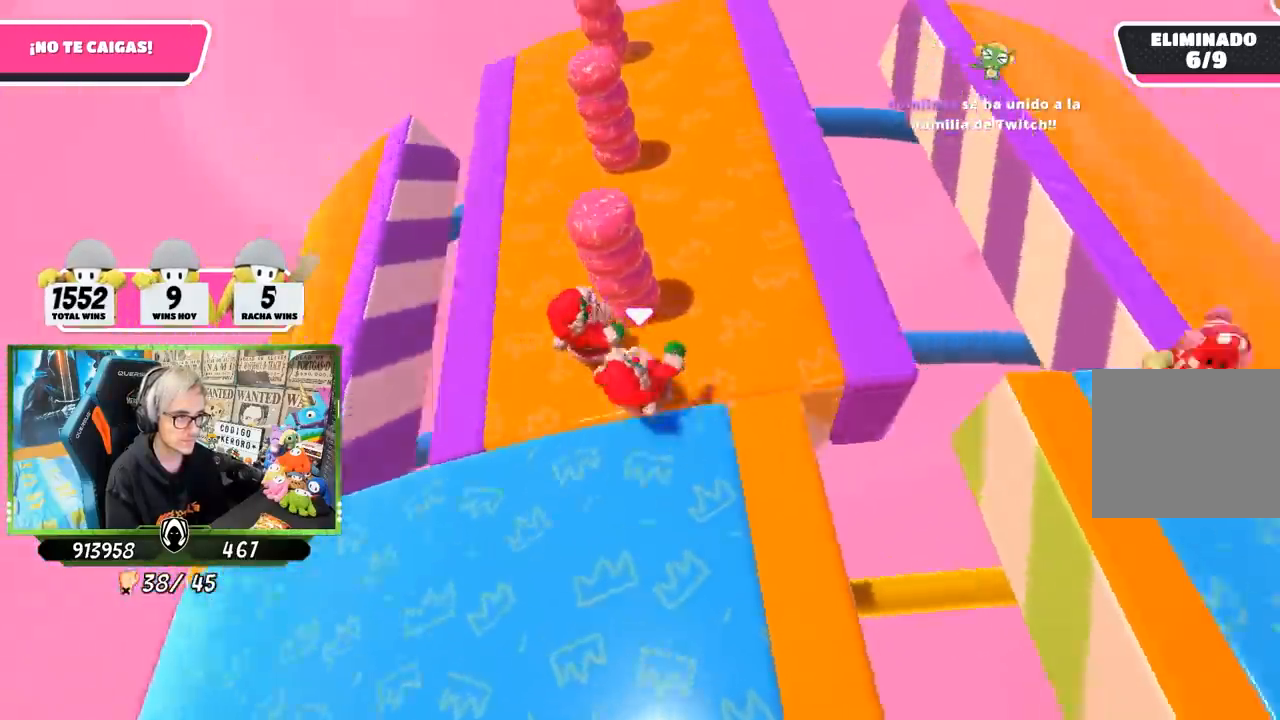
{"buttons": [], "left_stick": "right", "right_stick": "right", "events": [[133, "right_stick", "right"], [183, "left_stick", "down"], [283, "left_stick", "center"], [333, "left_stick", "right"]]}
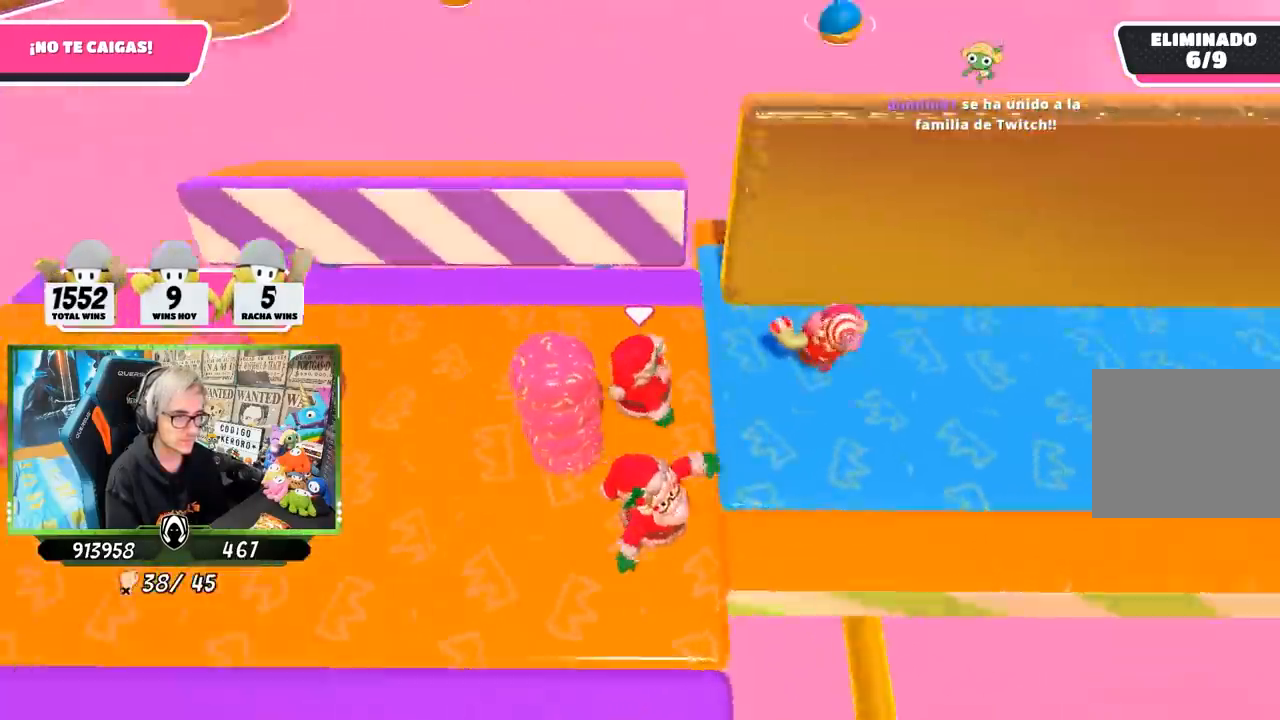
{"buttons": [], "left_stick": "down", "right_stick": "center", "events": [[217, "right_stick", "center"], [250, "left_stick", "down-right"], [333, "right_stick", "right"], [433, "left_stick", "down"], [467, "right_stick", "center"]]}
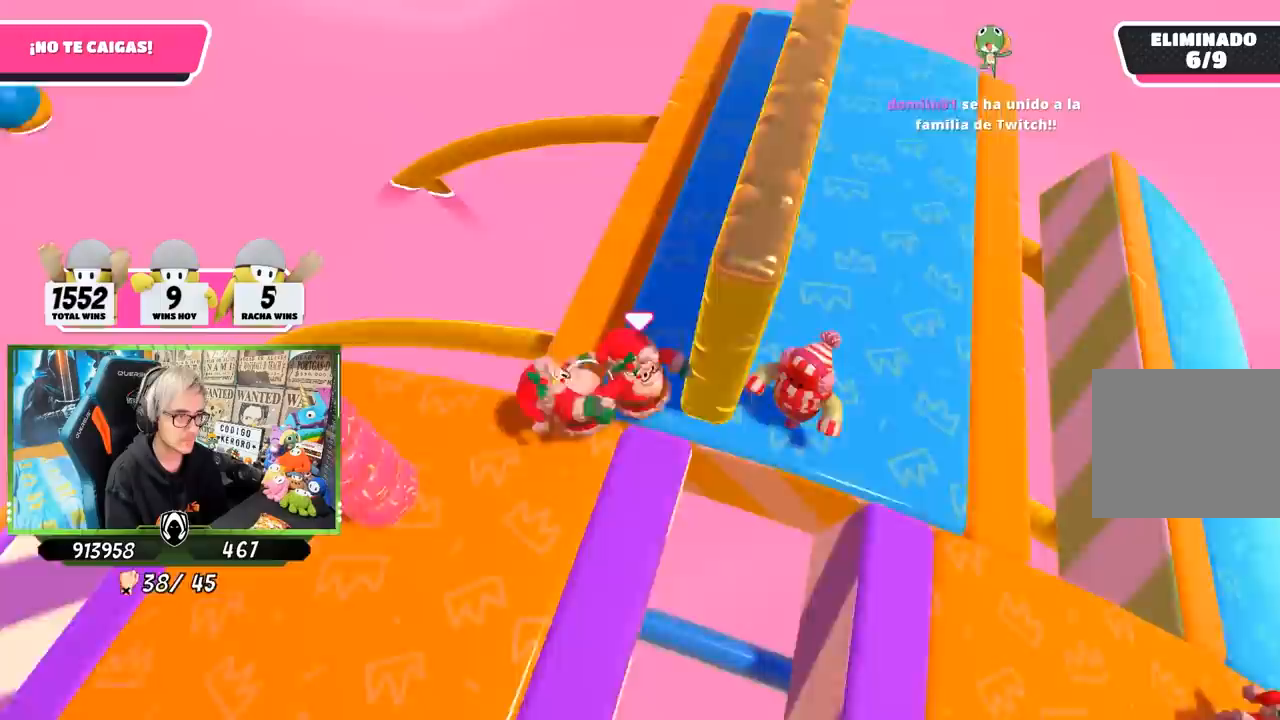
{"buttons": [], "left_stick": "right", "right_stick": "center", "events": [[167, "left_stick", "up-right"], [283, "left_stick", "up"], [467, "left_stick", "right"]]}
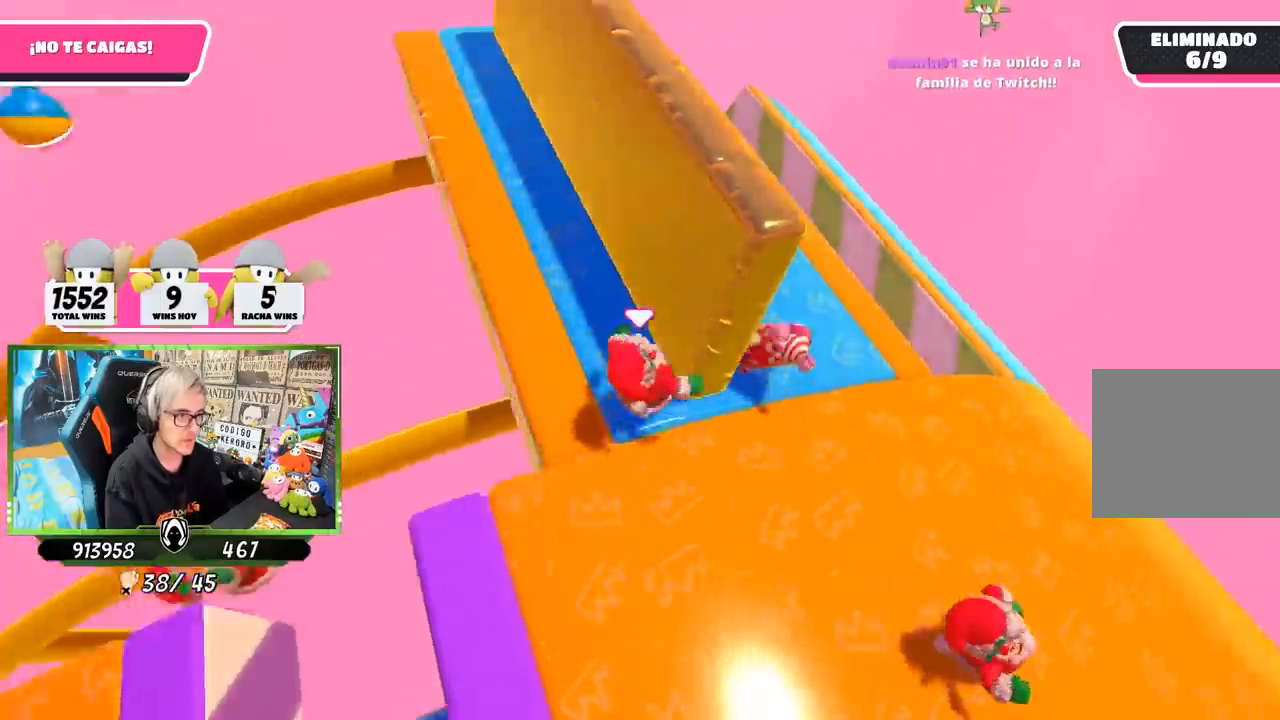
{"buttons": [], "left_stick": "right", "right_stick": "right", "events": [[50, "left_stick", "down-right"], [133, "right_stick", "down-right"], [350, "left_stick", "right"], [433, "right_stick", "right"]]}
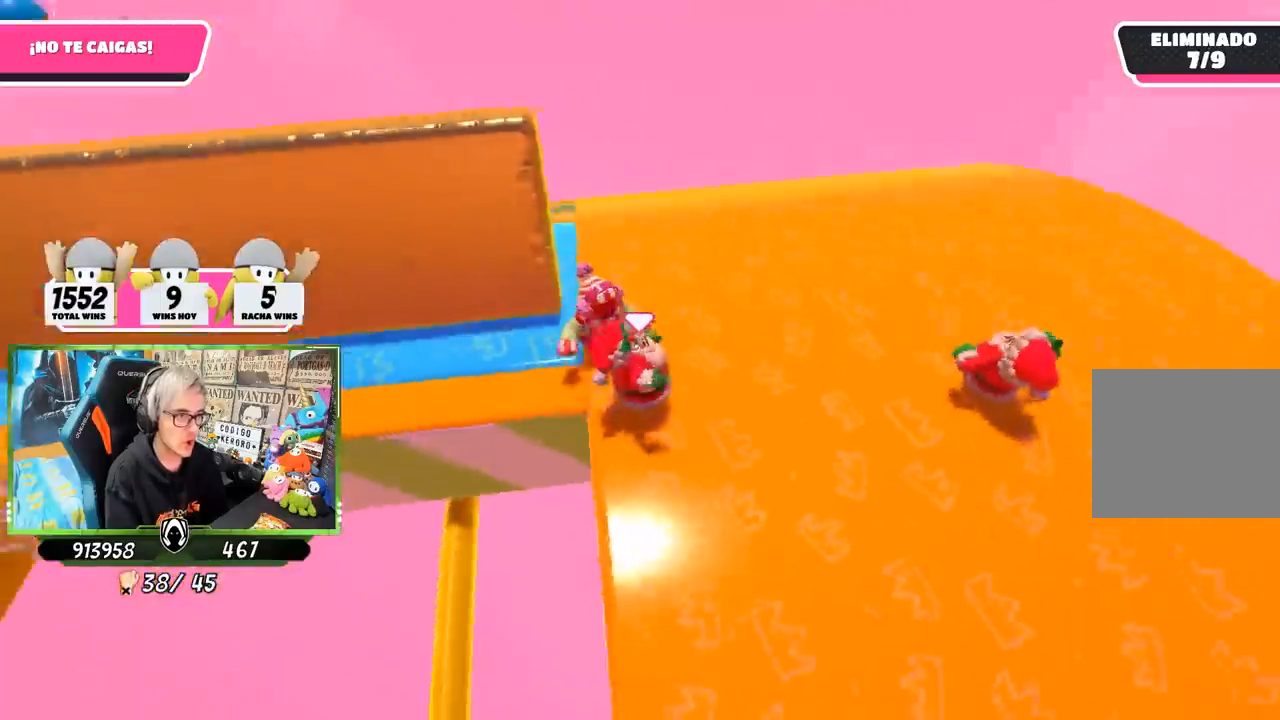
{"buttons": [], "left_stick": "left", "right_stick": "up-right", "events": [[217, "left_stick", "up-left"], [483, "right_stick", "up-right"], [500, "left_stick", "left"]]}
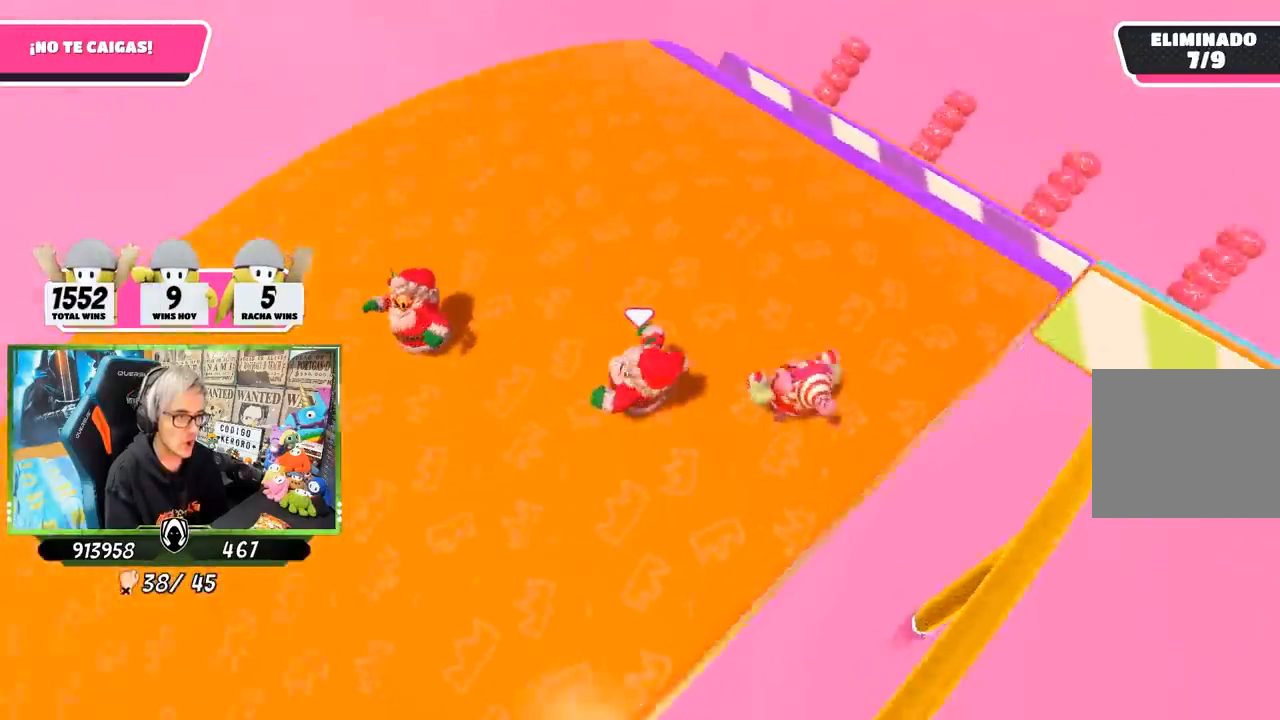
{"buttons": [], "left_stick": "right", "right_stick": "right", "events": [[167, "left_stick", "down"], [200, "right_stick", "right"], [450, "left_stick", "right"]]}
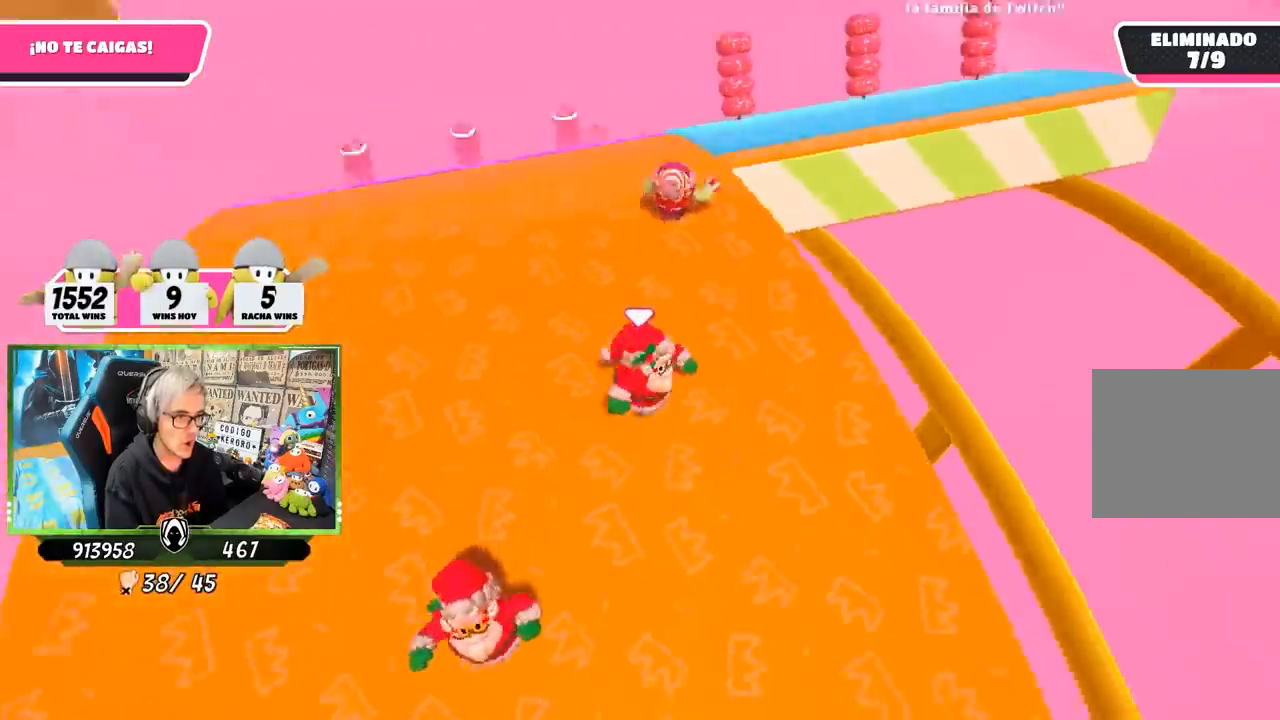
{"buttons": [], "left_stick": "down-right", "right_stick": "right", "events": [[67, "right_stick", "center"], [133, "left_stick", "down-right"], [233, "right_stick", "right"]]}
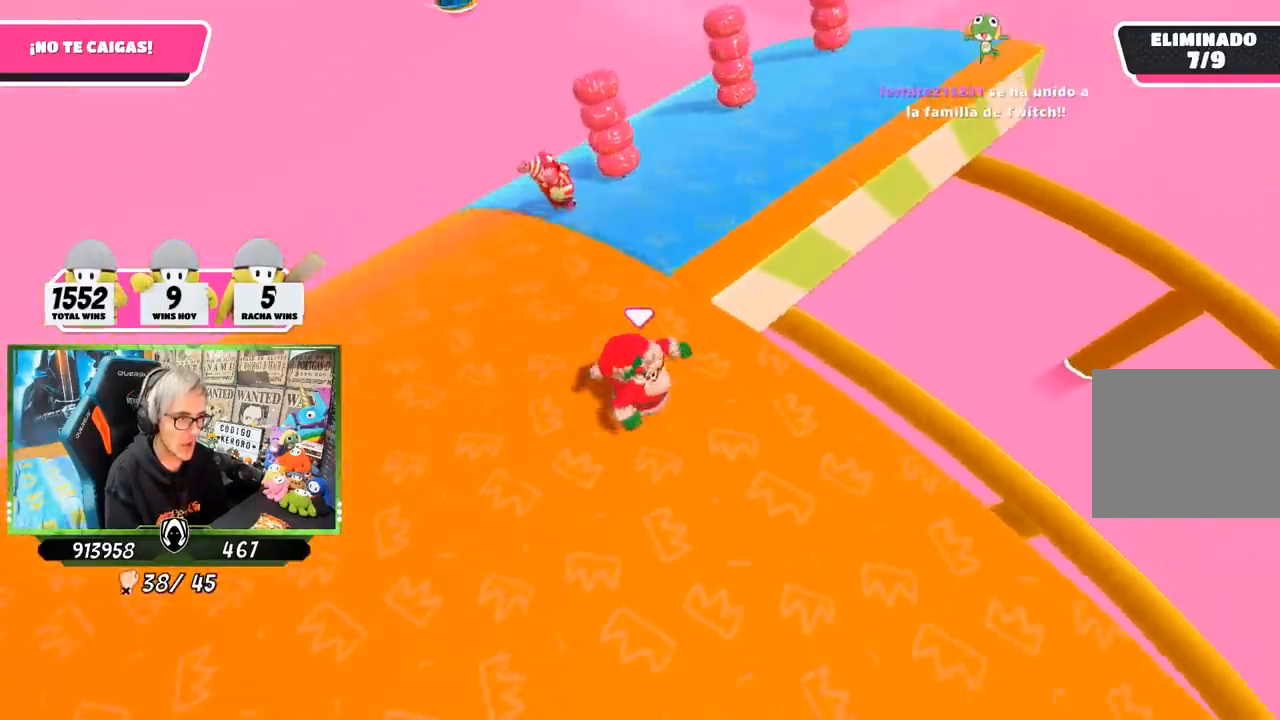
{"buttons": [], "left_stick": "up-right", "right_stick": "right", "events": [[150, "left_stick", "up-right"]]}
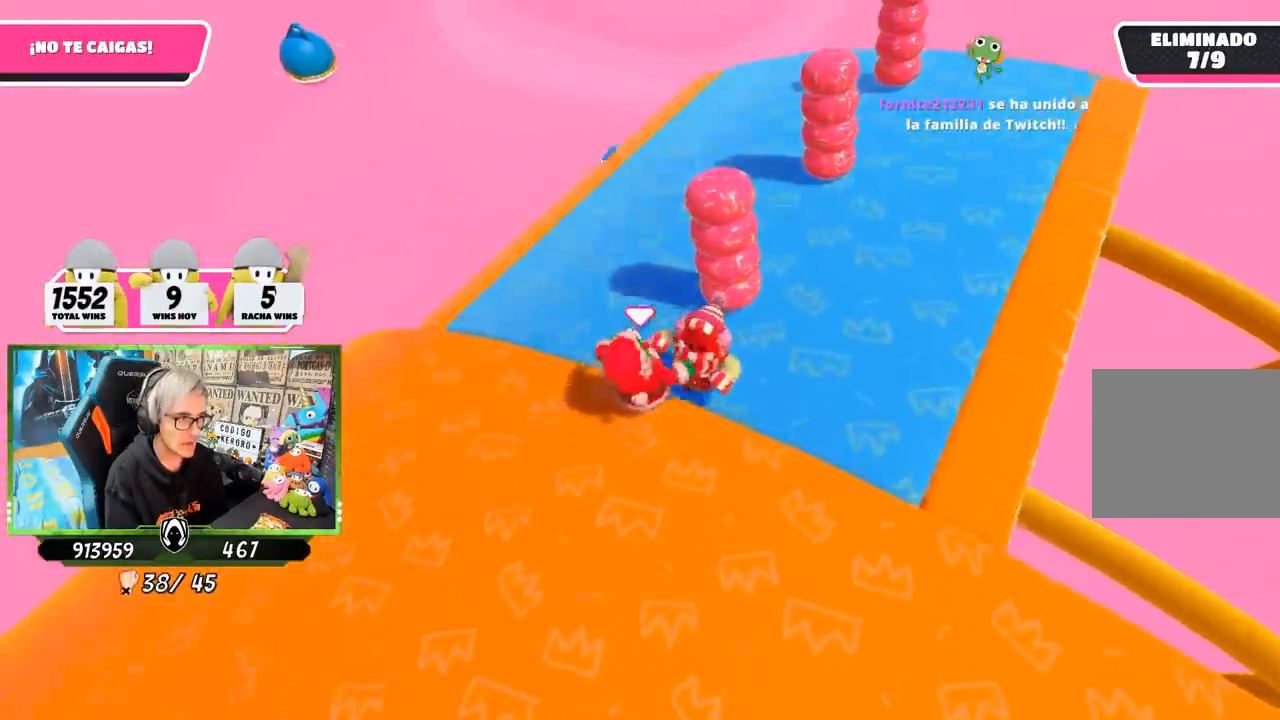
{"buttons": [], "left_stick": "left", "right_stick": "right", "events": [[383, "left_stick", "up-left"], [433, "left_stick", "left"]]}
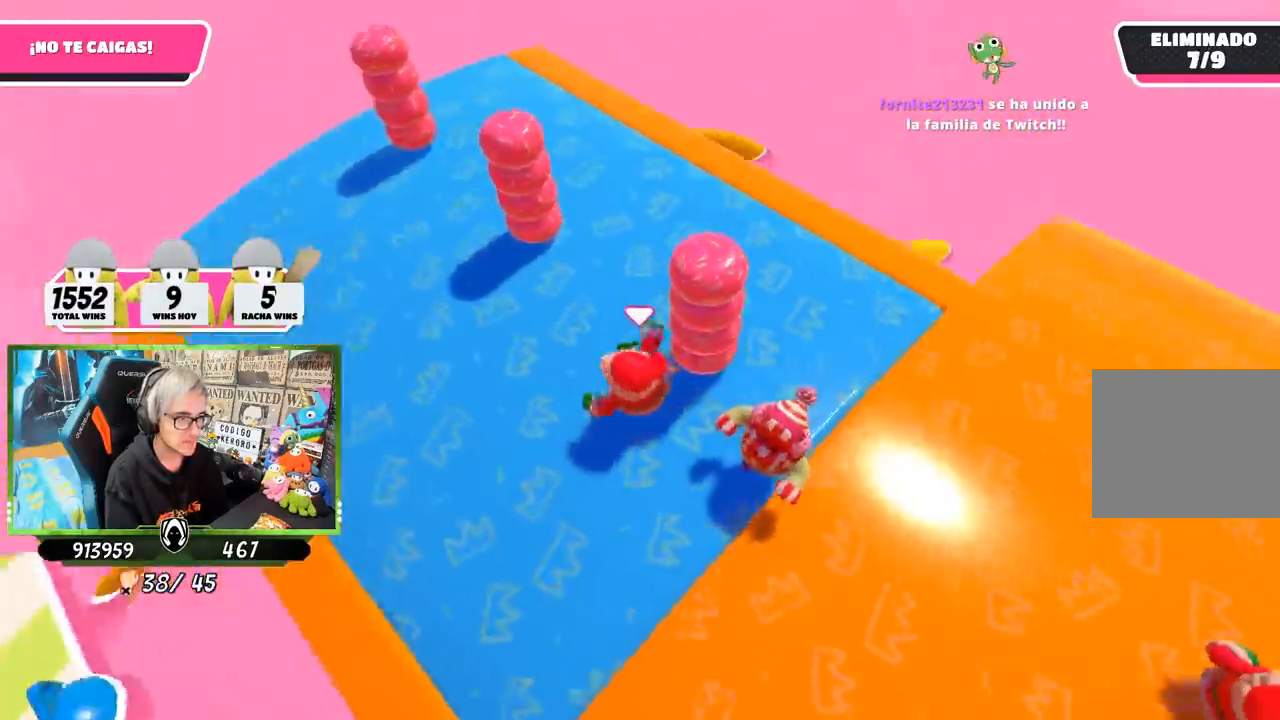
{"buttons": [], "left_stick": "left", "right_stick": "right", "events": [[17, "left_stick", "right"], [200, "left_stick", "down-left"], [333, "left_stick", "right"], [500, "left_stick", "left"]]}
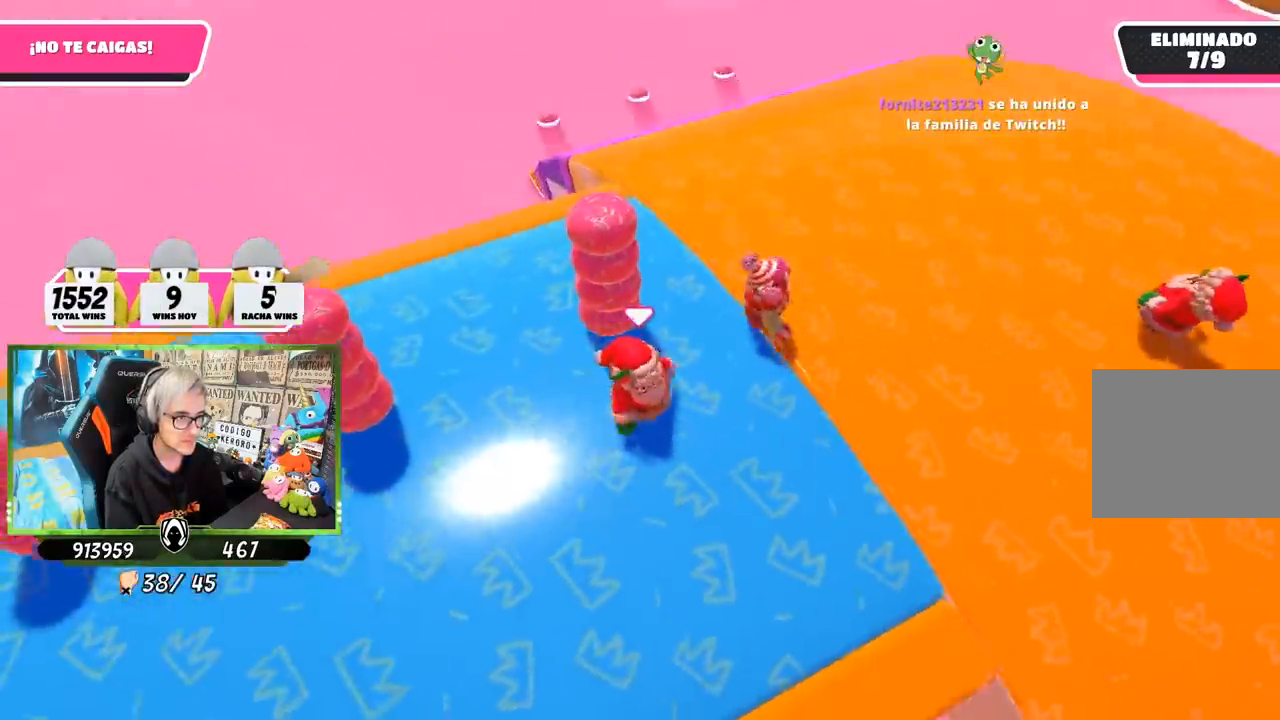
{"buttons": [], "left_stick": "down", "right_stick": "center", "events": [[50, "left_stick", "center"], [133, "left_stick", "right"], [267, "left_stick", "center"], [333, "right_stick", "down-right"], [350, "left_stick", "down-right"], [417, "left_stick", "down"], [467, "right_stick", "center"]]}
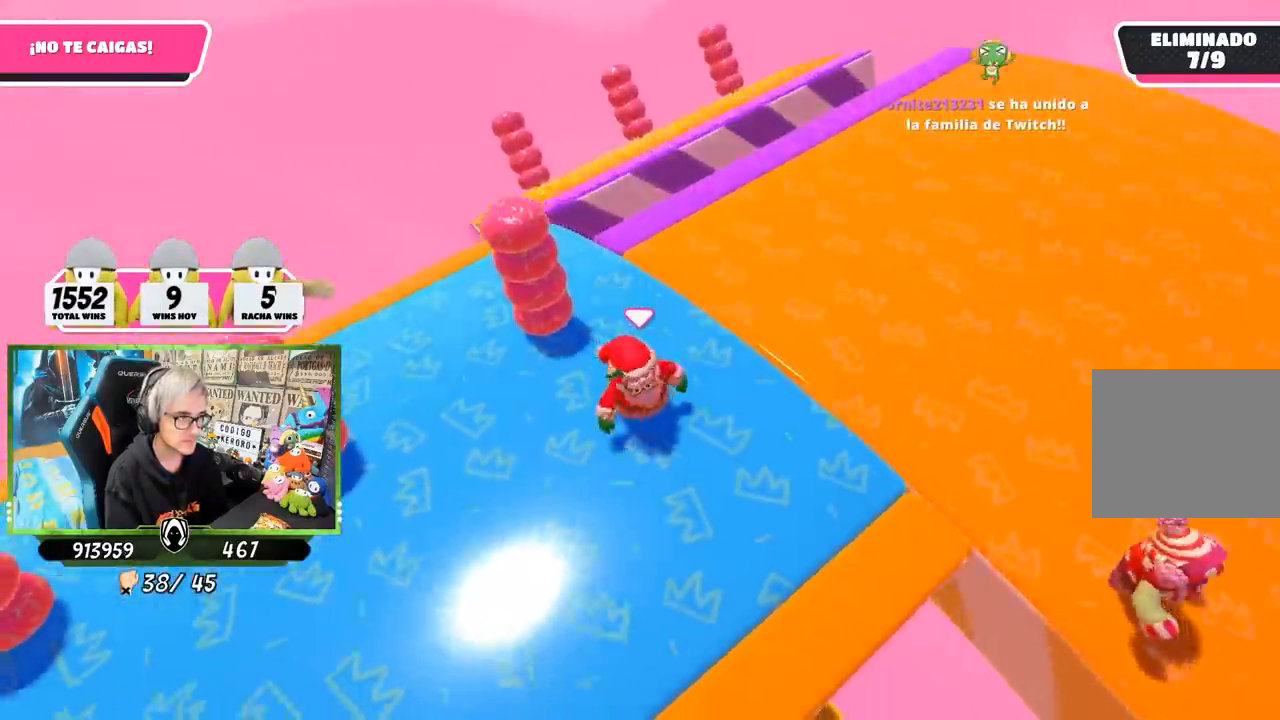
{"buttons": [], "left_stick": "up-right", "right_stick": "right", "events": [[83, "left_stick", "right"], [167, "right_stick", "down-right"], [183, "left_stick", "up-right"], [500, "right_stick", "right"]]}
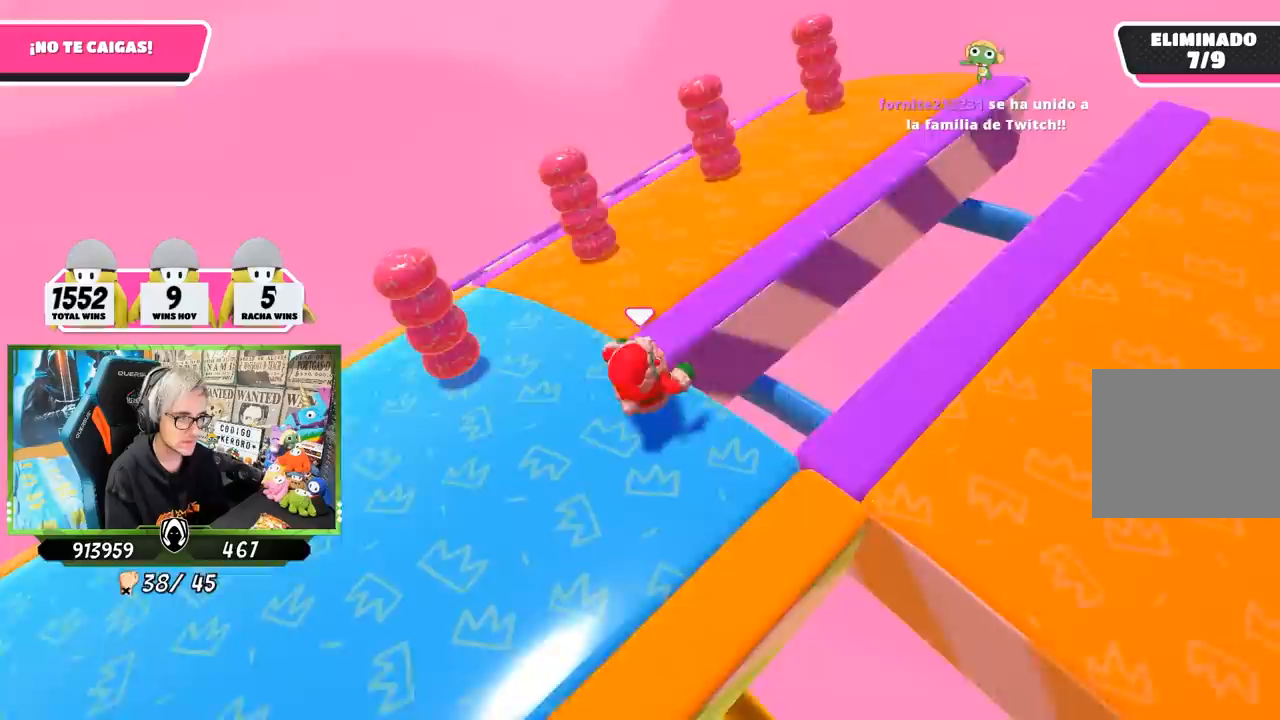
{"buttons": [], "left_stick": "left", "right_stick": "right", "events": [[450, "left_stick", "left"]]}
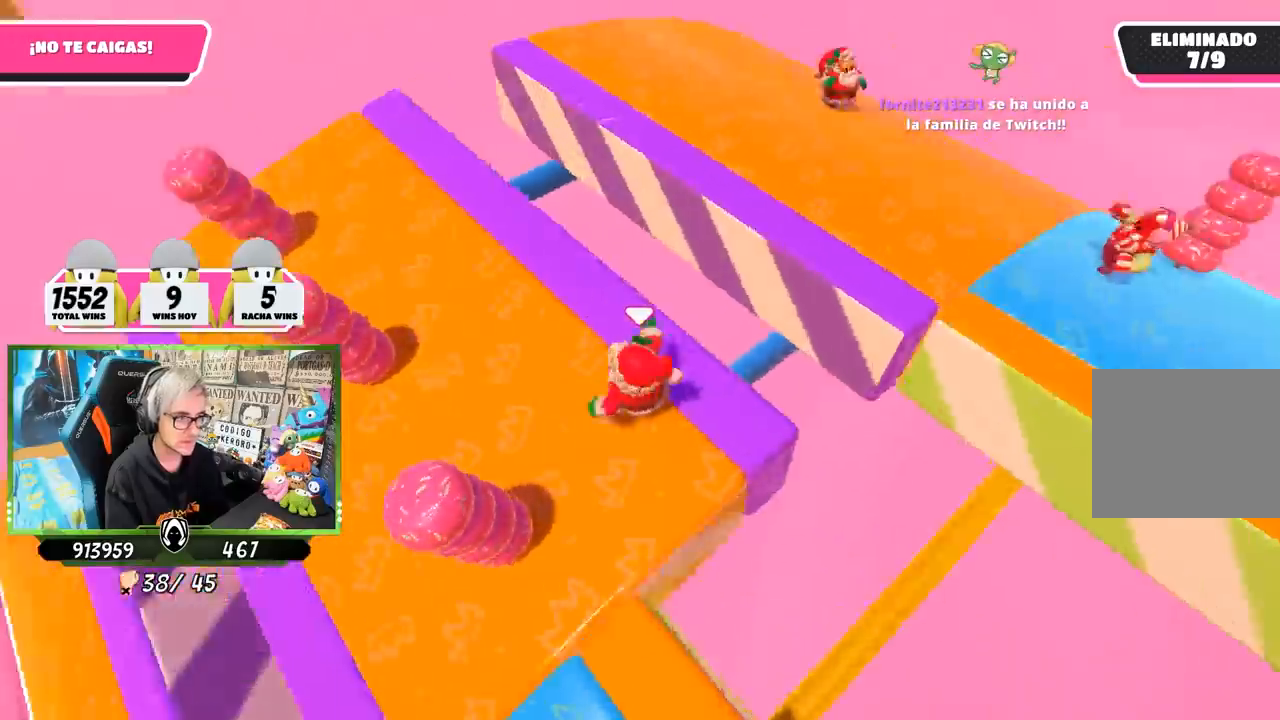
{"buttons": [], "left_stick": "left", "right_stick": "right", "events": [[33, "left_stick", "down-left"], [83, "left_stick", "down-right"], [217, "left_stick", "down-left"], [333, "left_stick", "right"], [500, "left_stick", "left"]]}
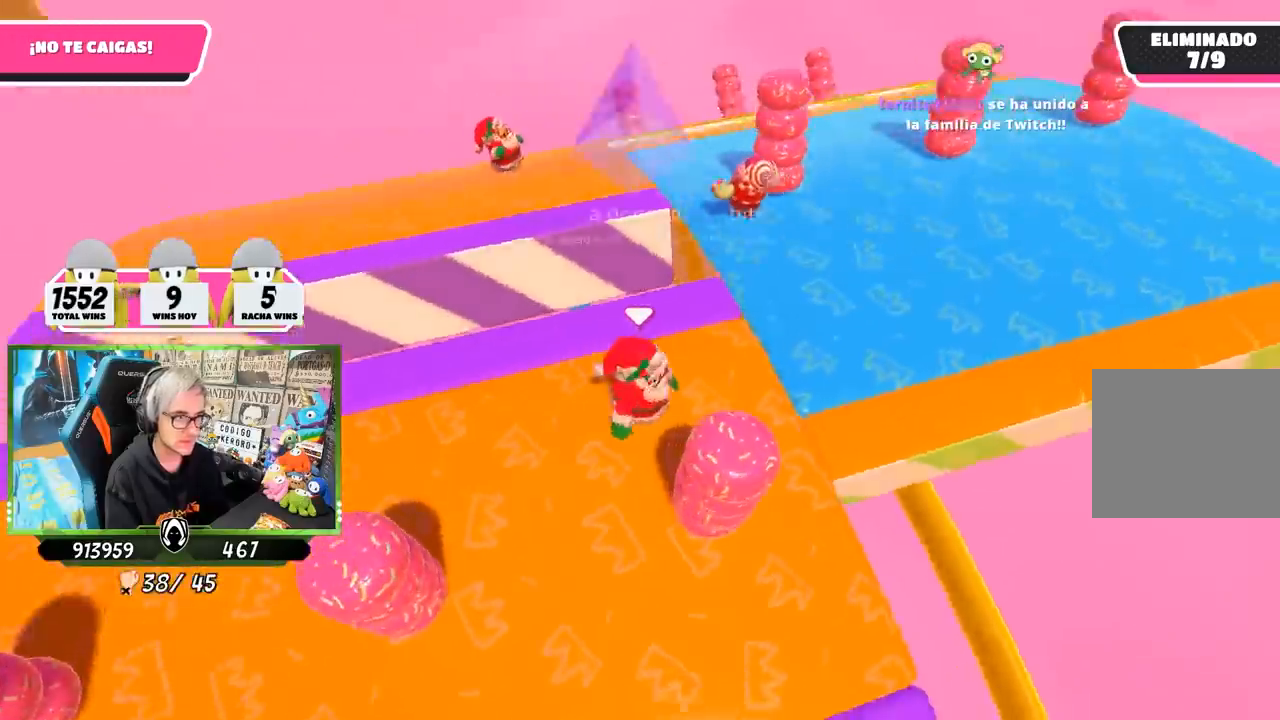
{"buttons": [], "left_stick": "right", "right_stick": "right", "events": [[83, "left_stick", "right"], [283, "left_stick", "center"], [350, "left_stick", "up-right"], [433, "left_stick", "right"]]}
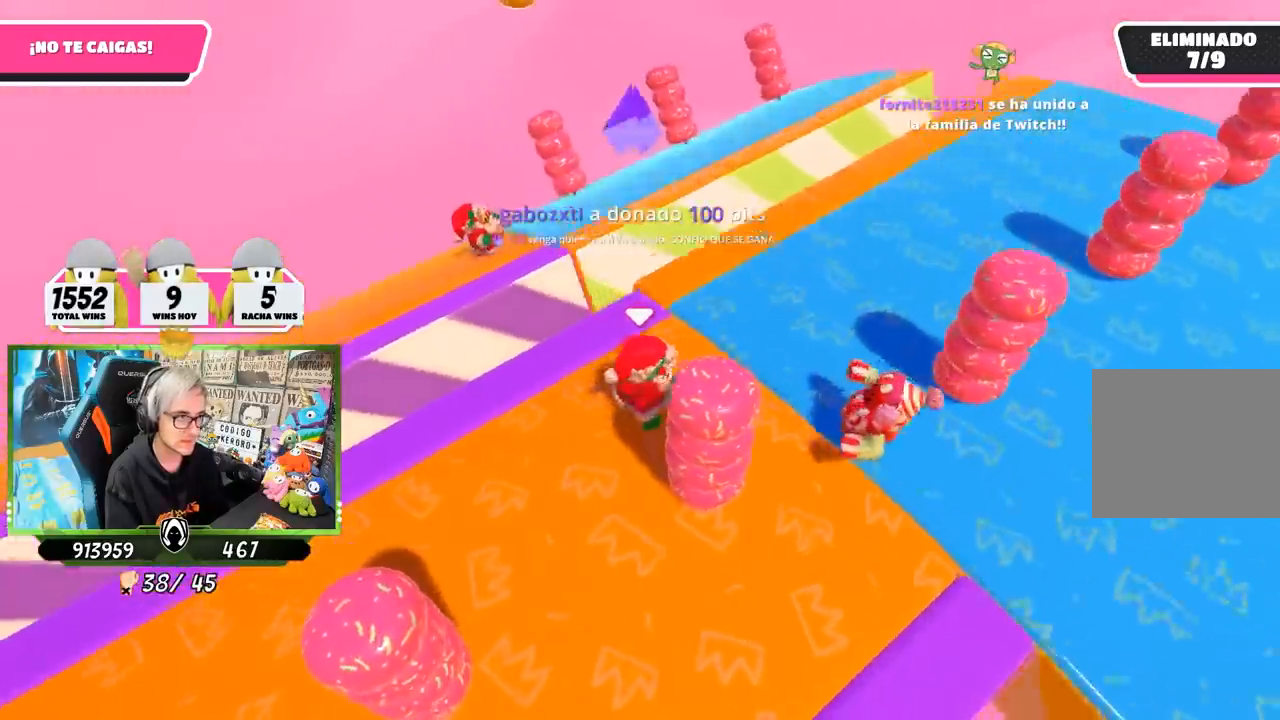
{"buttons": [], "left_stick": "up-right", "right_stick": "right", "events": [[33, "left_stick", "center"], [117, "left_stick", "up-right"]]}
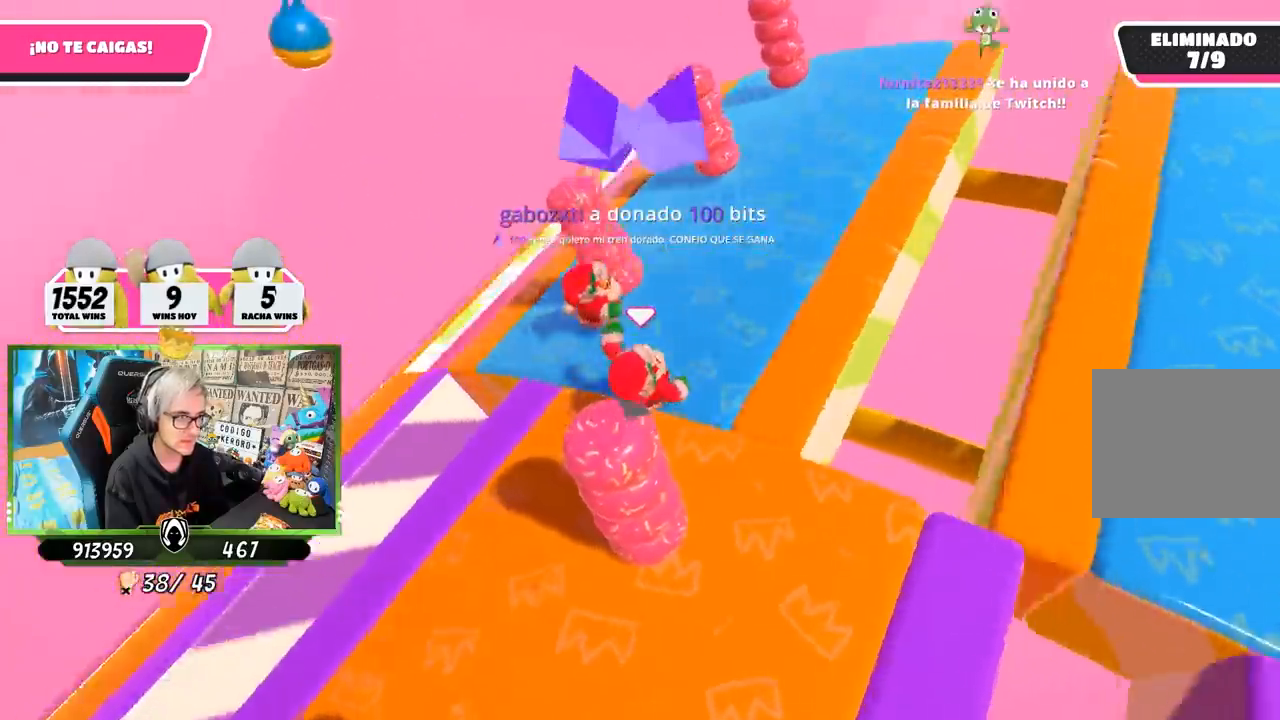
{"buttons": [], "left_stick": "center", "right_stick": "right", "events": [[283, "left_stick", "down"], [483, "left_stick", "center"]]}